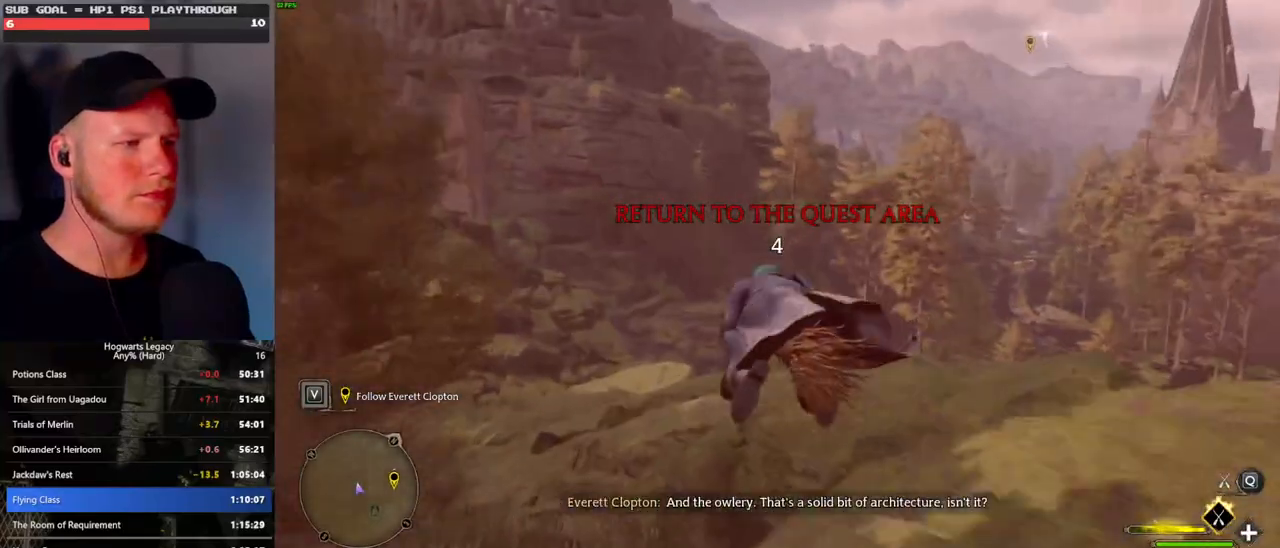
Gameplay with keyboard and mouse; each line is a JSON object with the keys and mouse buttons held at the frame after it. "events" lists presses ("down") and releases ("up") of ".", "/", "0", "1", "2", "3", "4", "5", "6", "7", "8", "9", "a", "alt_l", "alt_r", "b", "backslash", "backspace", "c", "caps_lock", "comma", "ctrl_l", "ctrl_r", "d", "e", "equals", "escape", "f", "f1", "f10", "f11", "f12", "f2", "f3", "f4", "f5", "f6", "f7", "f8", "f9", "g", "h", "i", "j", "k", "l", "lbracket", "m", "minus", "n", "o", "p", "q", "quote", "r", "rbracket", "return", "s", "semicolon", "shift_l", "shift_r", "space", "super_l", "super_r", "t", "tab", "tilde", "u", "v", "w", "x", "y", "z", "mouse_left", "mouse_wheel", "mouse_right", "mouse_mb4" and "mouse_mb5" between this image and that frame as [ms after this image, input, new state], when the widget could be followed in between. "mouse_left", "mouse_wheel", "mouse_right", "mouse_mb4", "mouse_mb5" = the "left", "wheel", "right", "mb4", "mb5" buttons of the "mouse" list. No other keys are recorded. "wheel" means that the mouse wheel is clicked or scrolled. Mouse movement is not recorded.
{"keys": ["ctrl_l", "w"], "mouse": ["left"], "events": [[417, "ctrl_l", "down"]]}
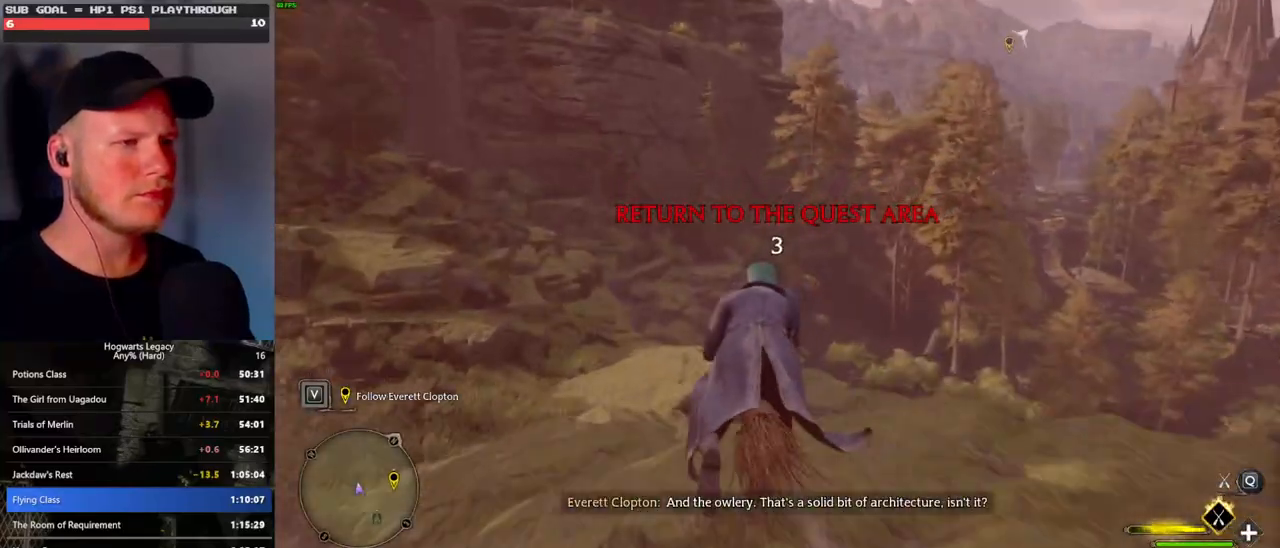
{"keys": ["space", "w"], "mouse": ["left"], "events": [[117, "ctrl_l", "up"], [200, "space", "down"]]}
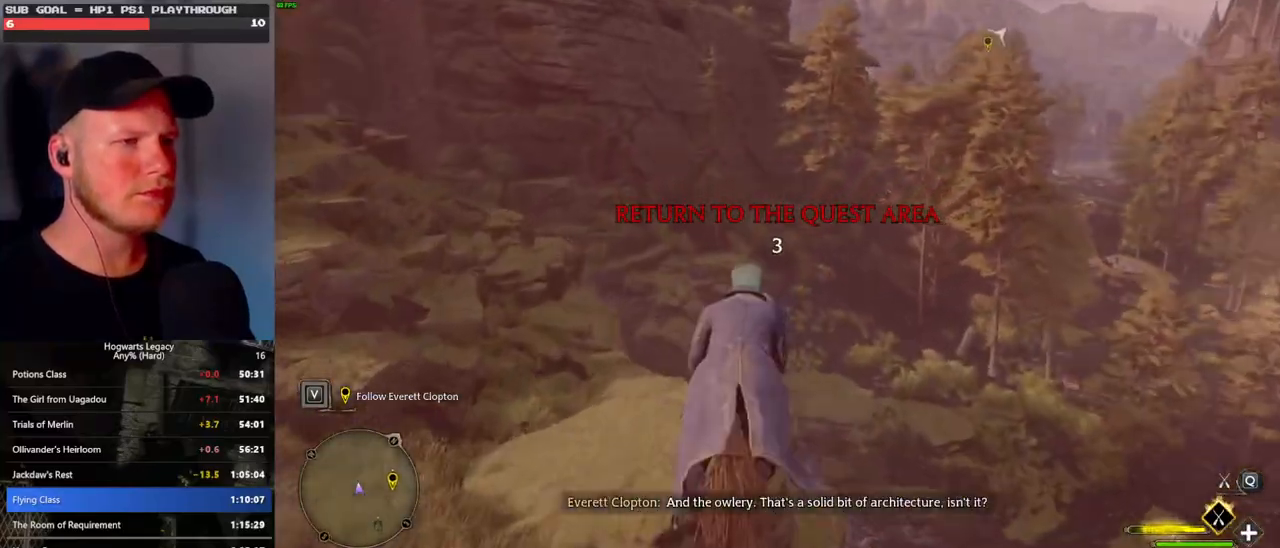
{"keys": ["space", "w"], "mouse": ["left"], "events": []}
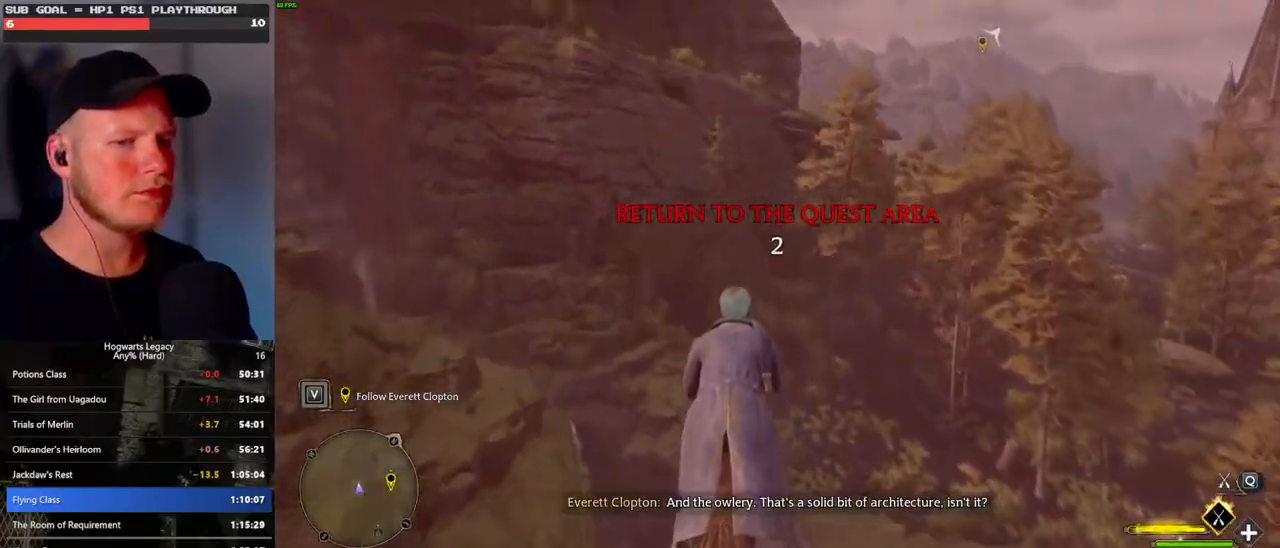
{"keys": ["space", "w"], "mouse": ["left"], "events": []}
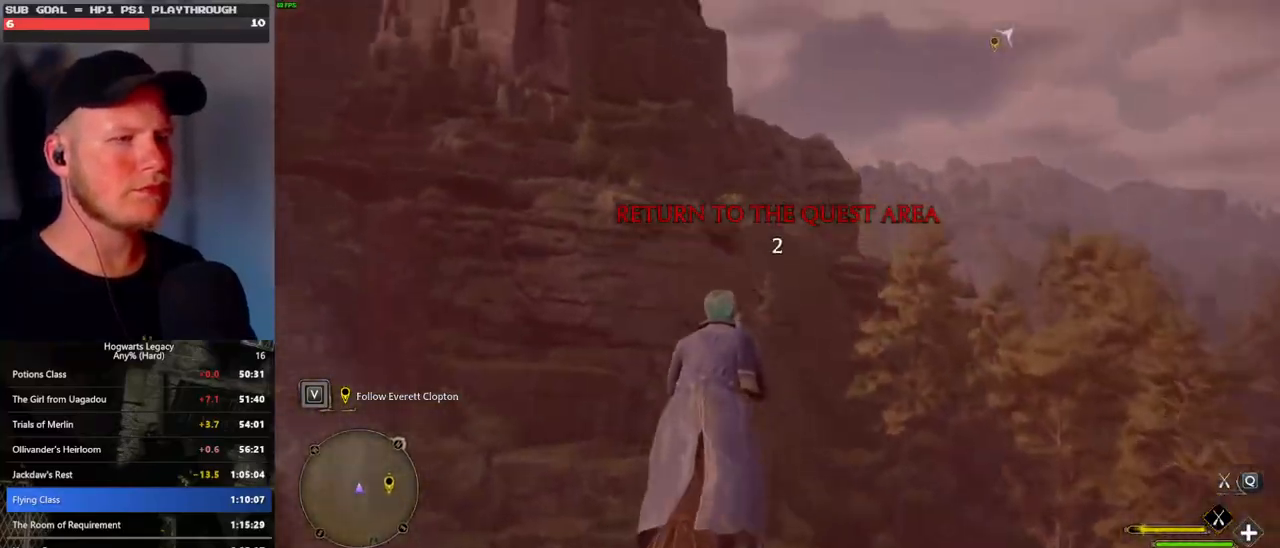
{"keys": ["space", "w"], "mouse": ["left"], "events": []}
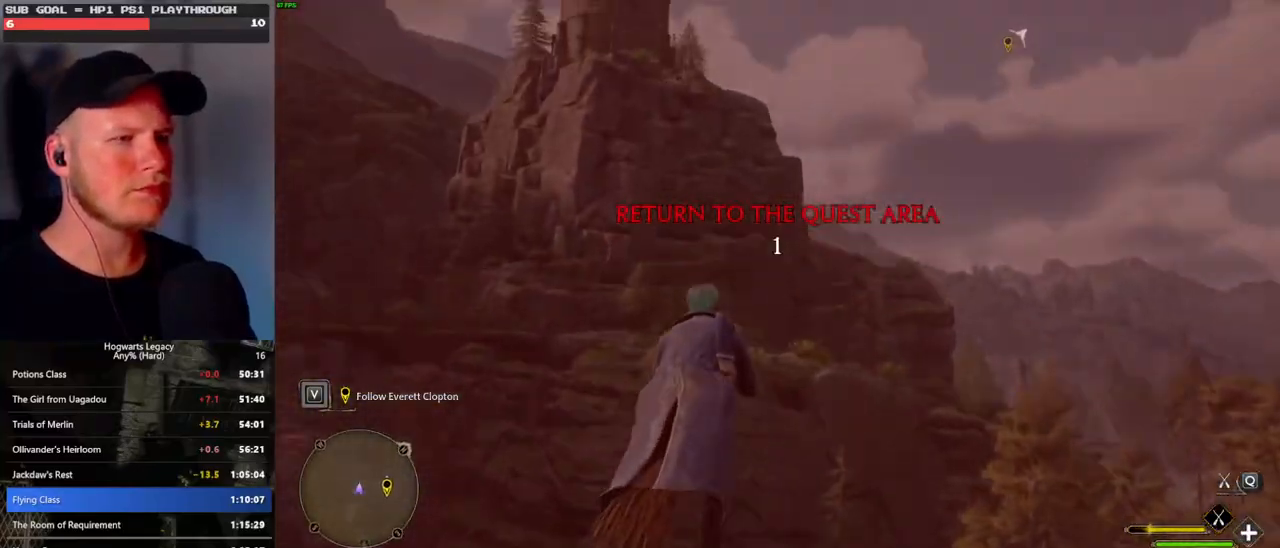
{"keys": ["space", "w"], "mouse": ["left"], "events": []}
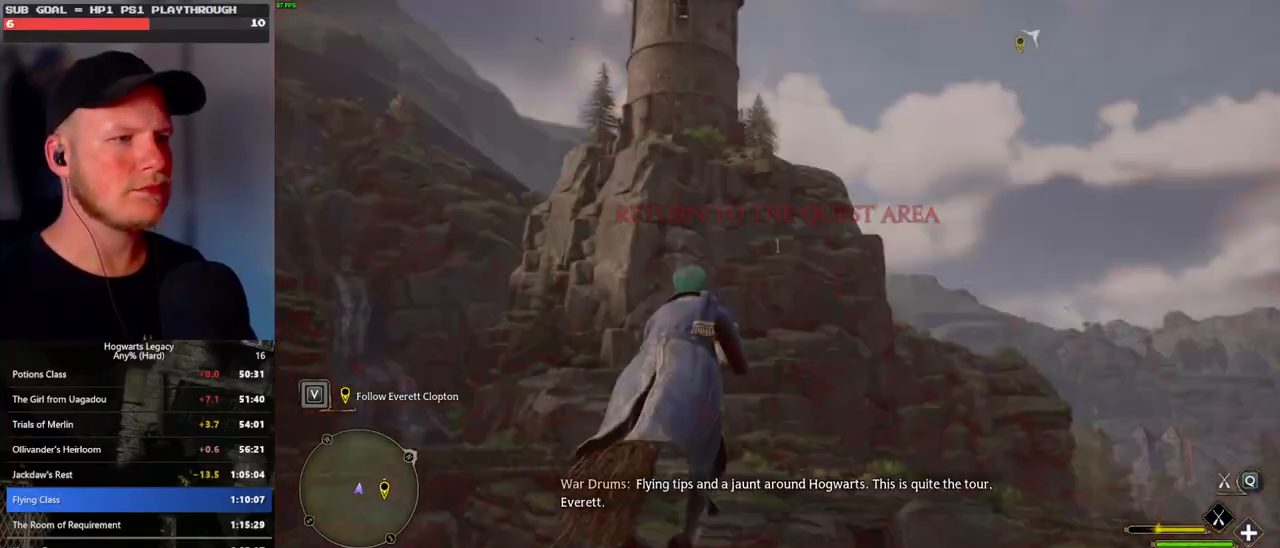
{"keys": ["space", "w"], "mouse": ["left"], "events": []}
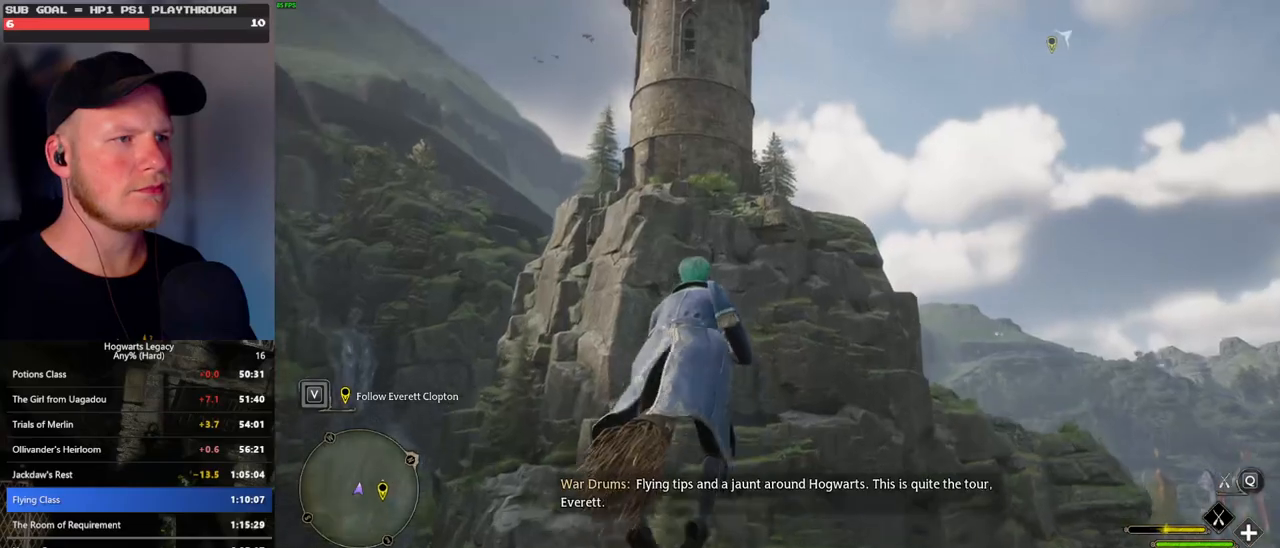
{"keys": ["space", "w"], "mouse": ["left"], "events": []}
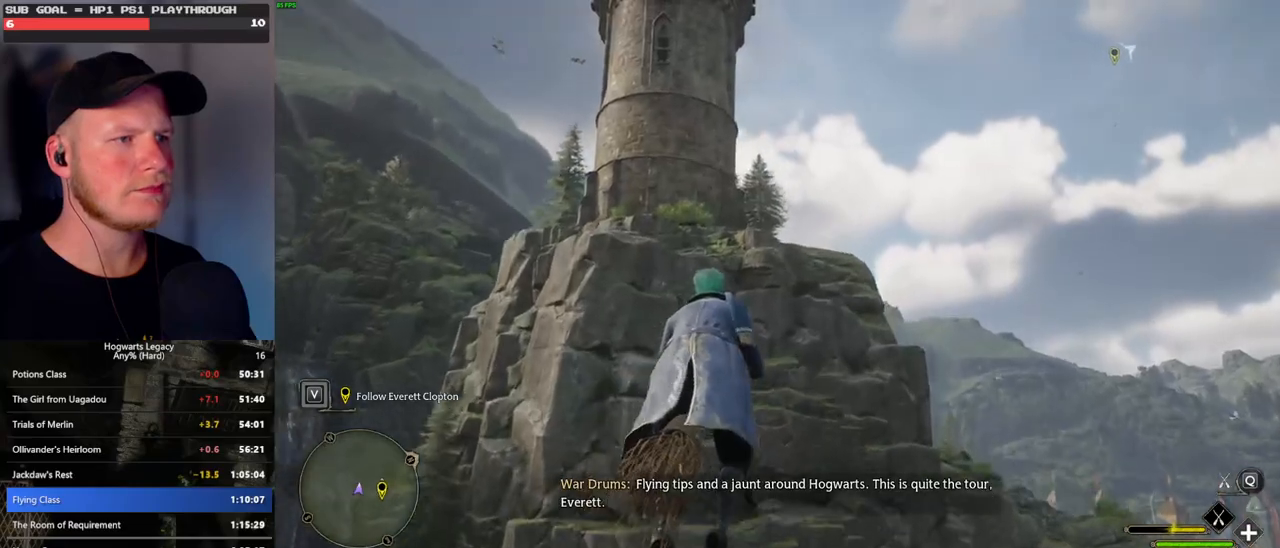
{"keys": ["space", "w"], "mouse": ["left"], "events": []}
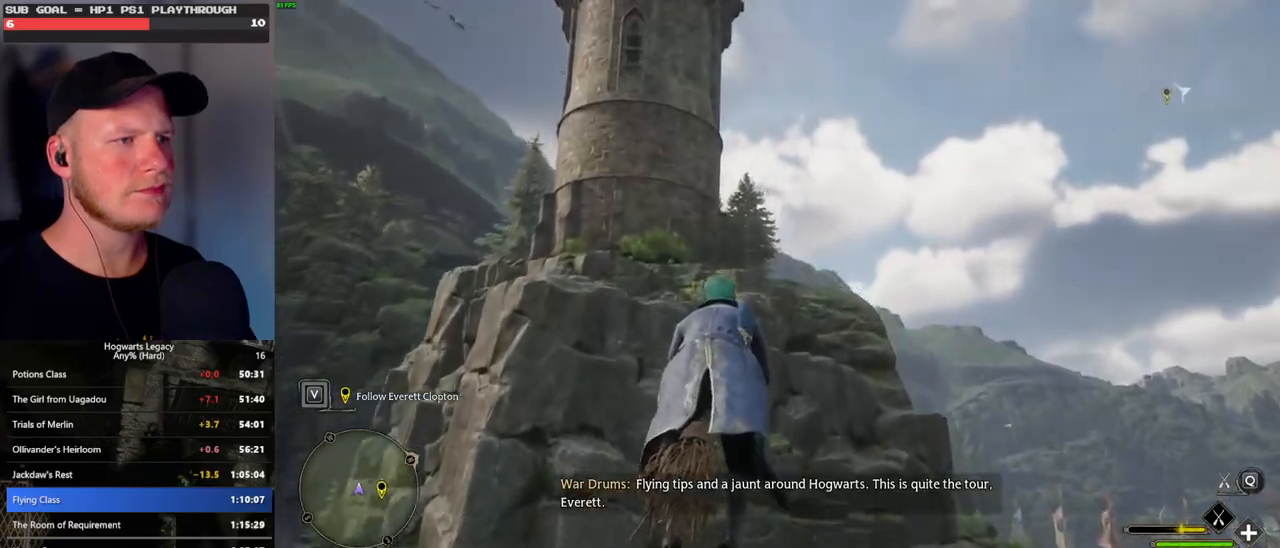
{"keys": ["w"], "mouse": ["left"], "events": [[17, "space", "up"]]}
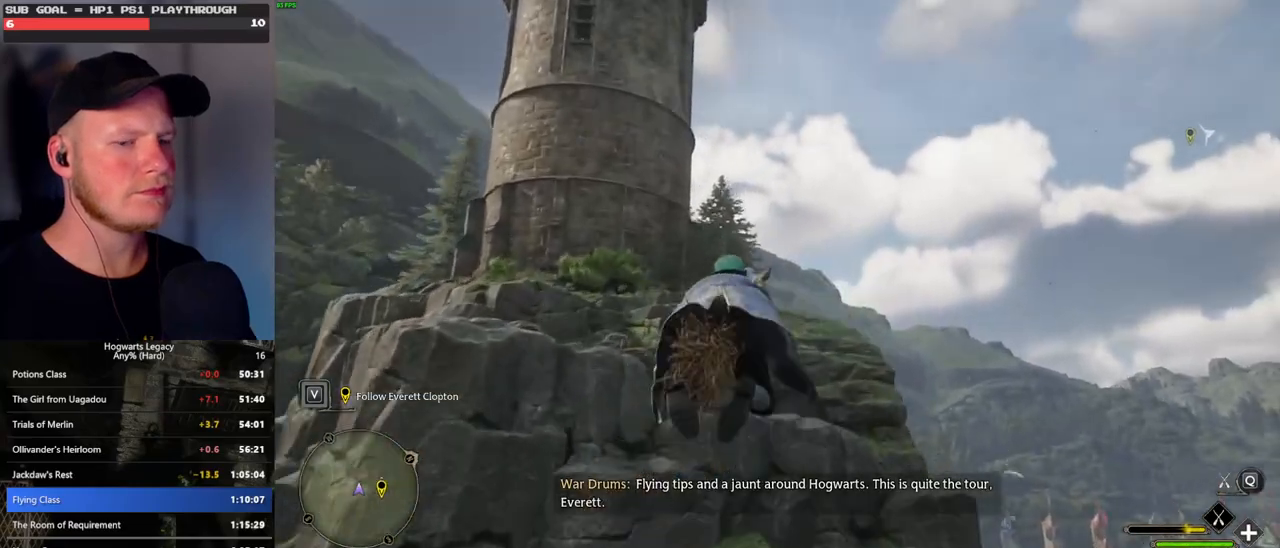
{"keys": ["w"], "mouse": ["left"], "events": []}
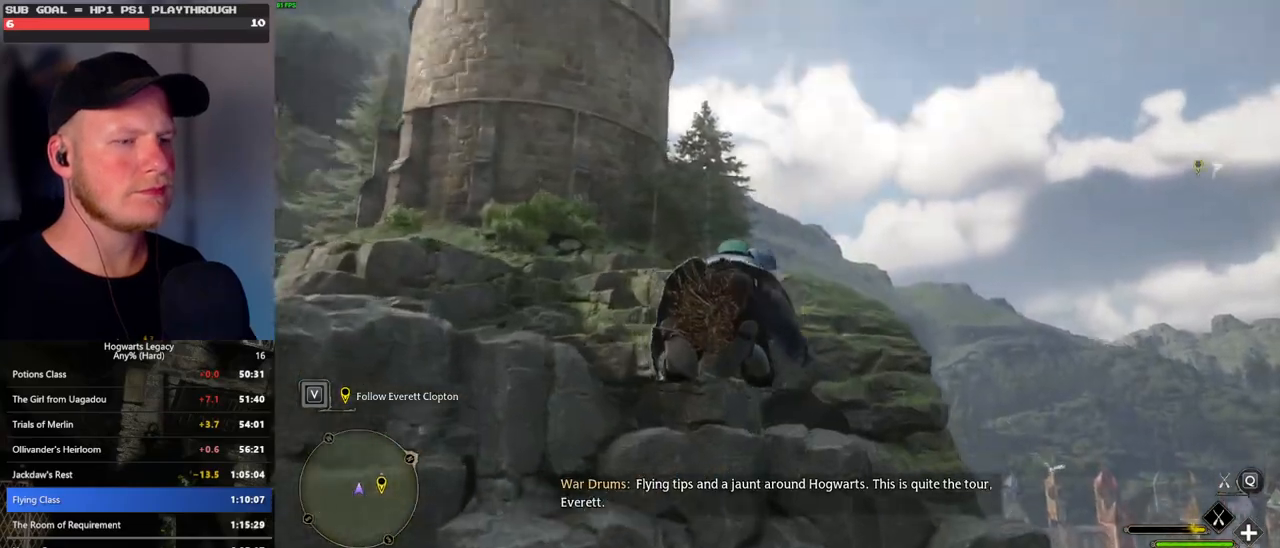
{"keys": ["space", "w"], "mouse": ["left"], "events": [[117, "space", "down"]]}
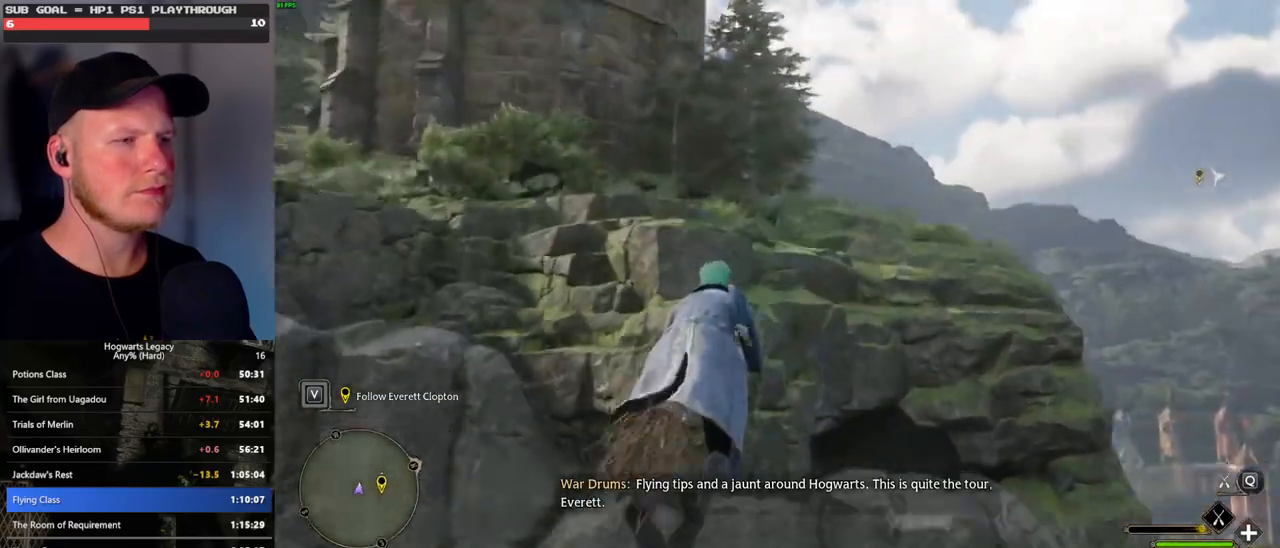
{"keys": ["a", "w"], "mouse": ["left"], "events": [[267, "space", "up"], [450, "a", "down"]]}
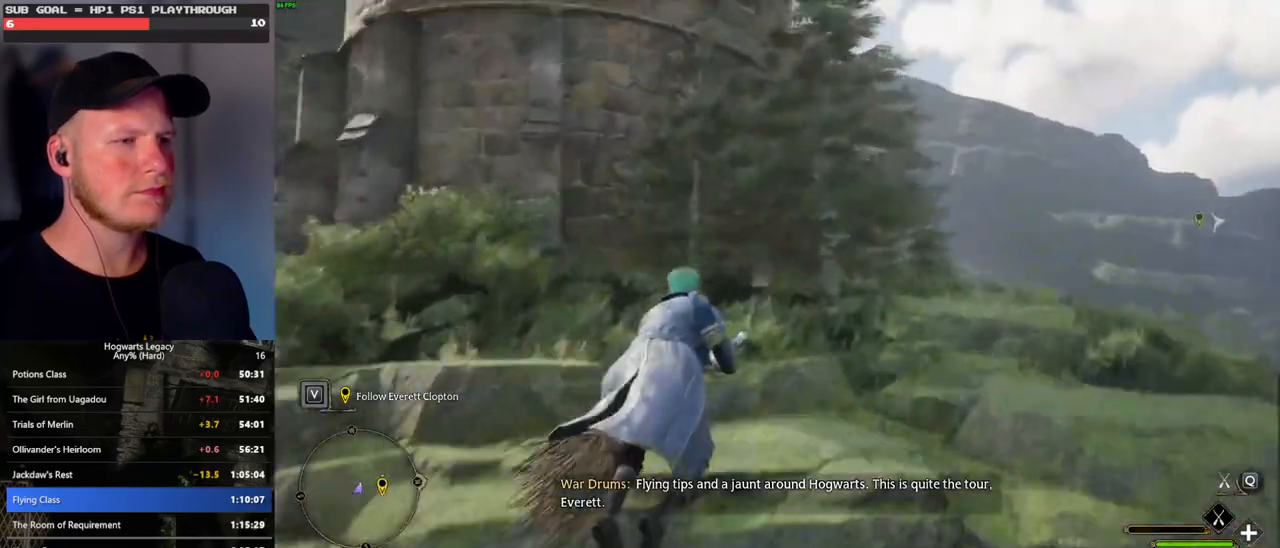
{"keys": ["w"], "mouse": ["left"], "events": [[233, "a", "up"]]}
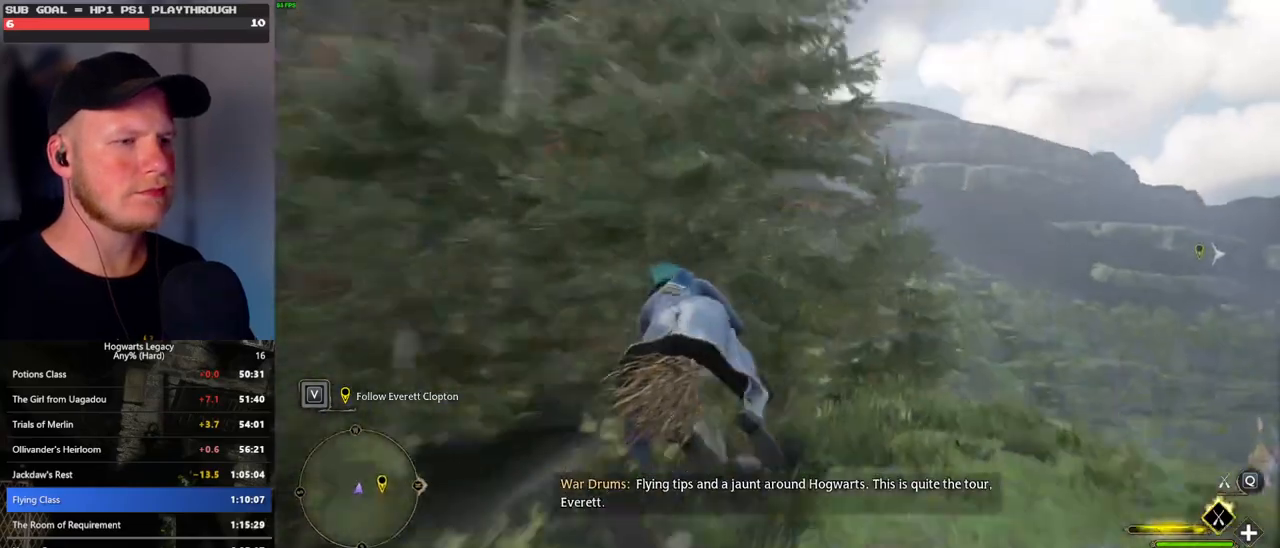
{"keys": ["w"], "mouse": ["left"], "events": []}
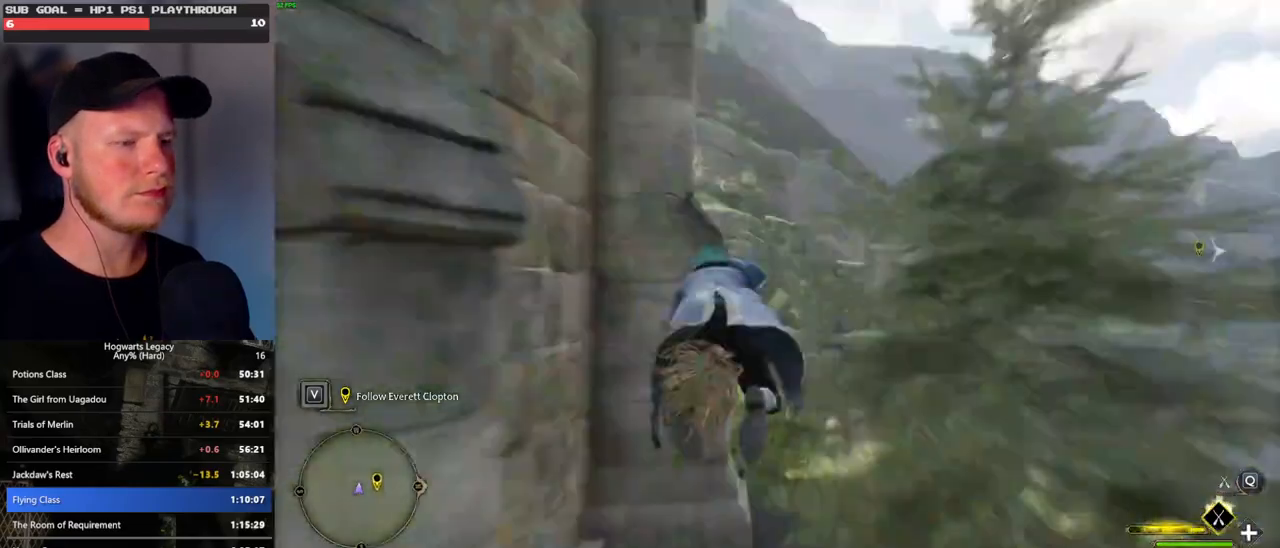
{"keys": ["ctrl_l", "w"], "mouse": ["left"], "events": [[17, "ctrl_l", "down"], [333, "ctrl_l", "up"], [383, "ctrl_l", "down"]]}
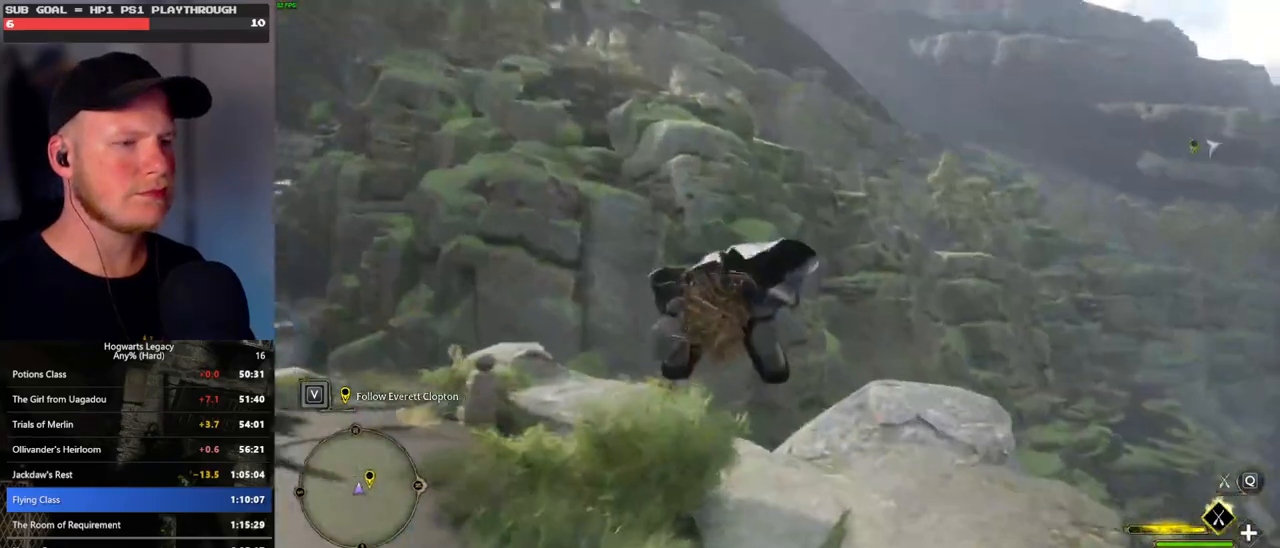
{"keys": ["ctrl_l", "d", "w"], "mouse": ["left"], "events": [[67, "ctrl_l", "up"], [267, "ctrl_l", "down"], [383, "d", "down"]]}
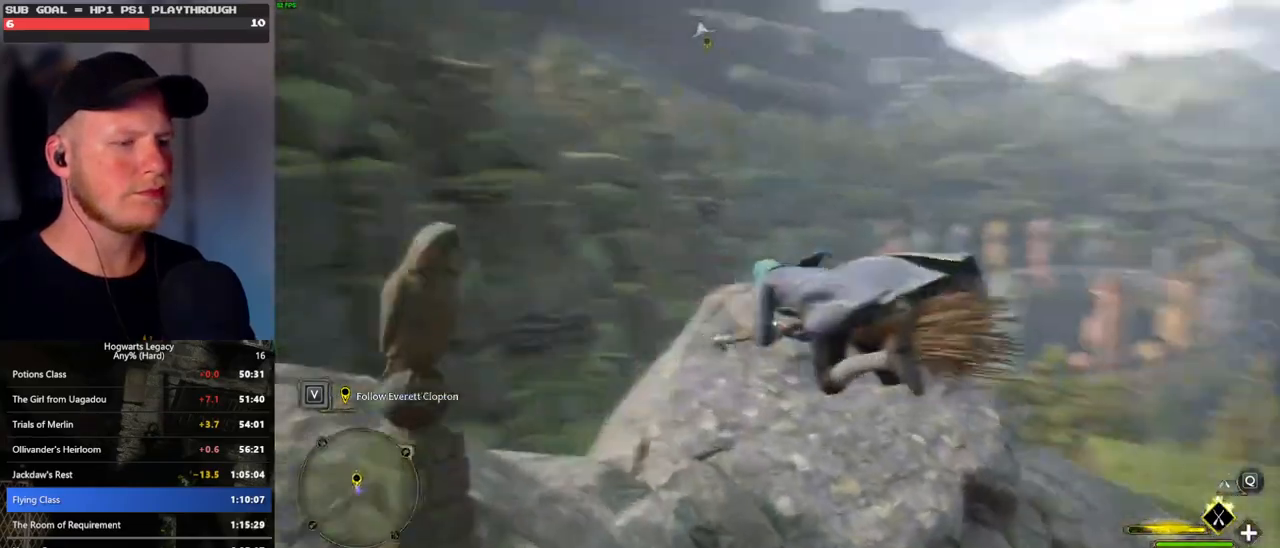
{"keys": ["ctrl_l", "d", "w"], "mouse": ["left"], "events": []}
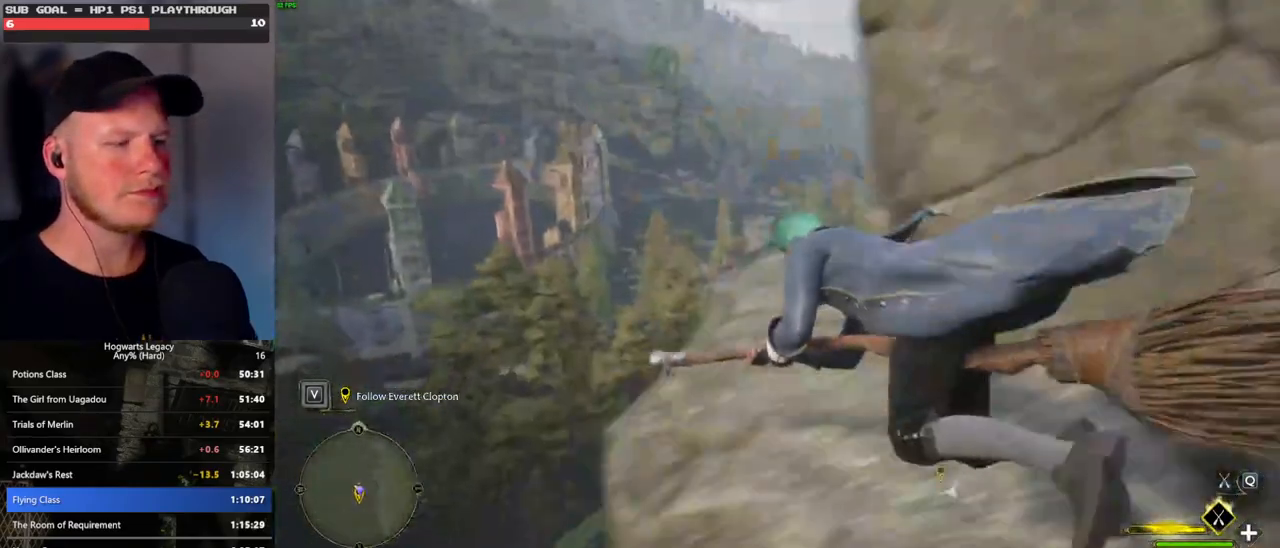
{"keys": ["ctrl_l", "d", "w"], "mouse": ["left"], "events": []}
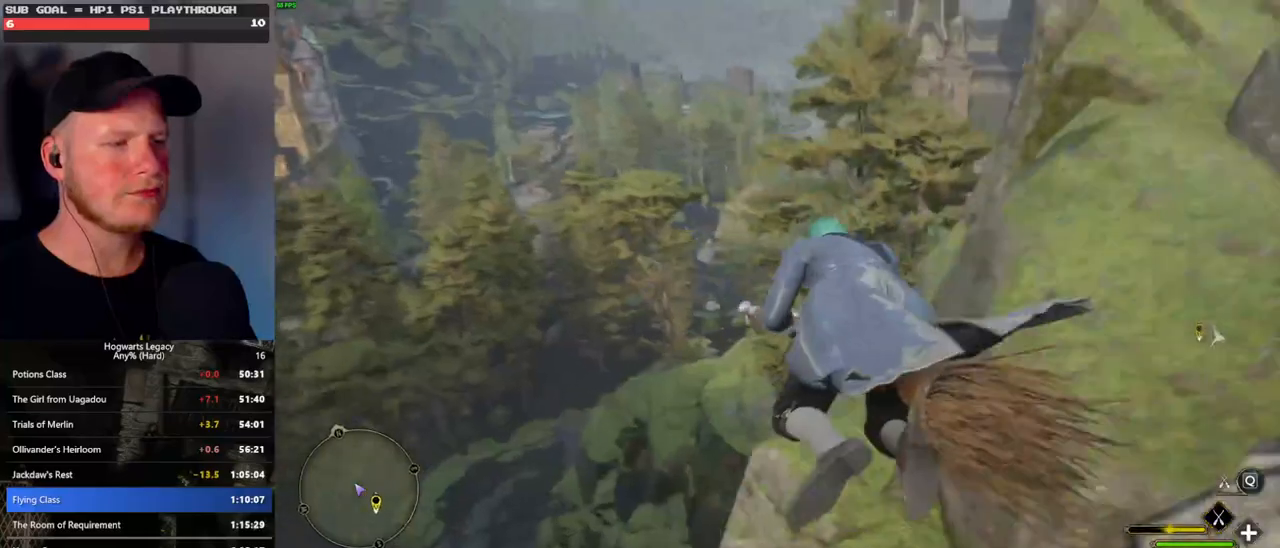
{"keys": ["ctrl_l", "w"], "mouse": ["left"], "events": [[100, "d", "up"]]}
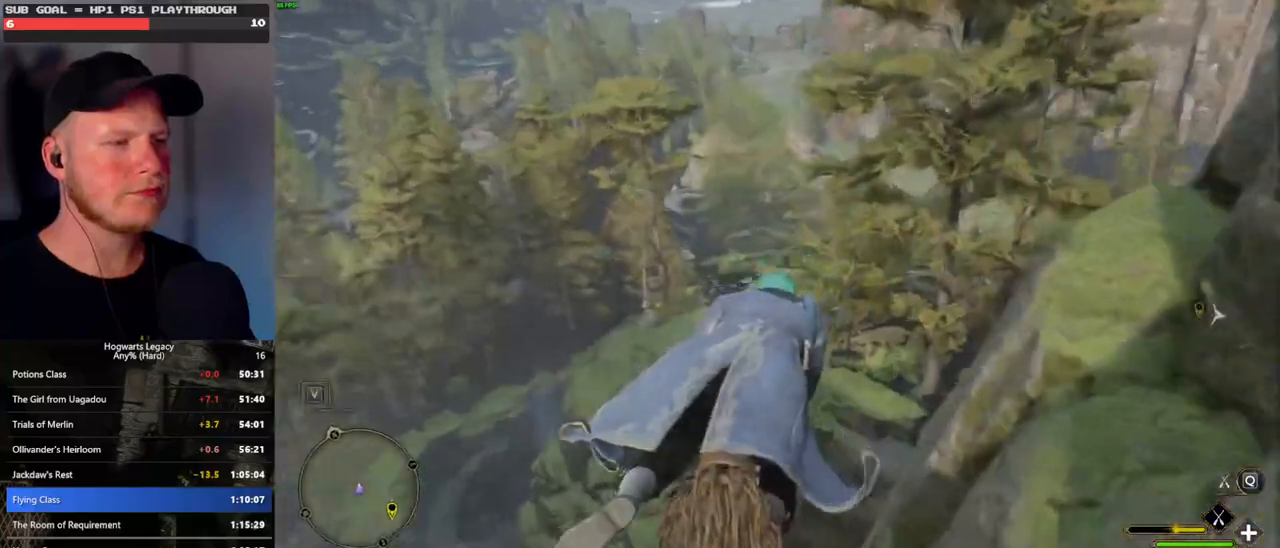
{"keys": ["w"], "mouse": ["left"], "events": [[417, "ctrl_l", "up"]]}
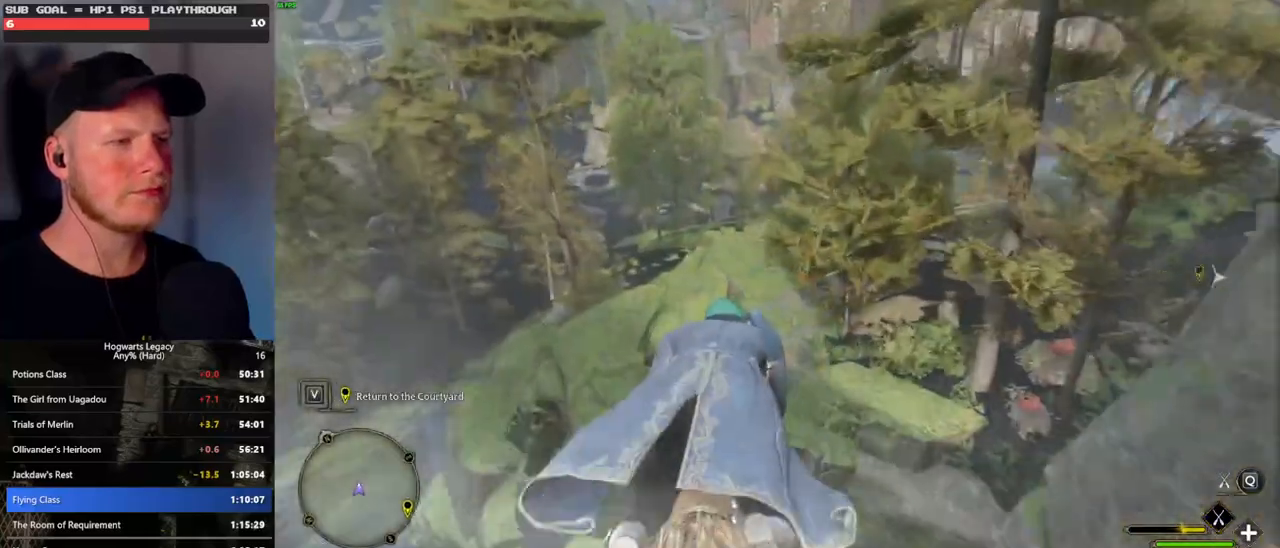
{"keys": ["ctrl_l", "w"], "mouse": ["left"], "events": [[433, "ctrl_l", "down"]]}
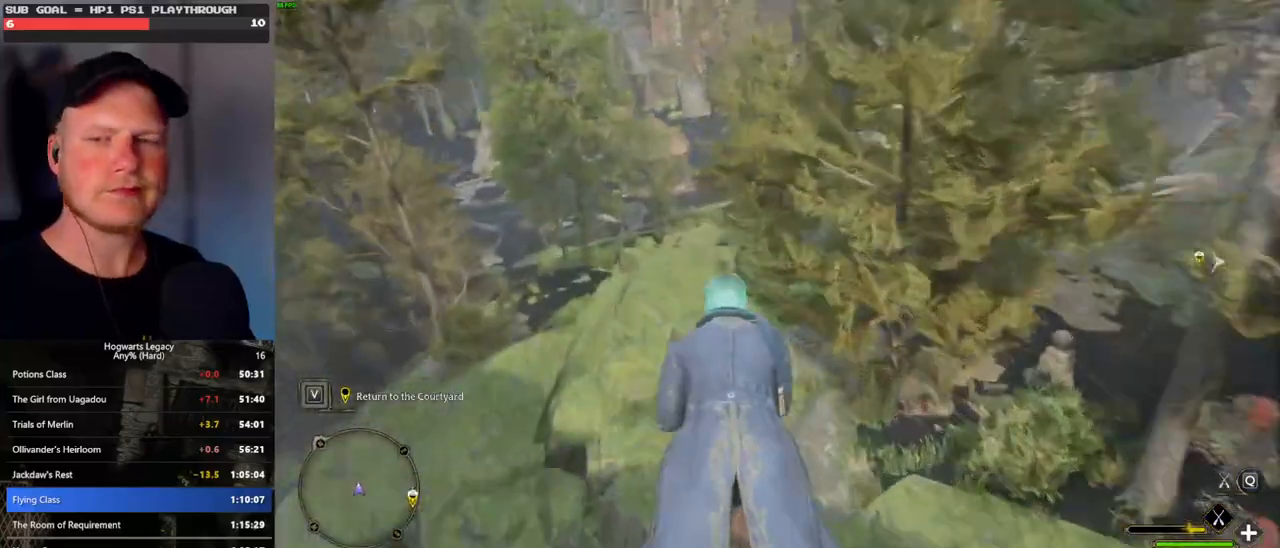
{"keys": ["ctrl_l", "w"], "mouse": ["left"], "events": [[83, "ctrl_l", "up"], [367, "ctrl_l", "down"]]}
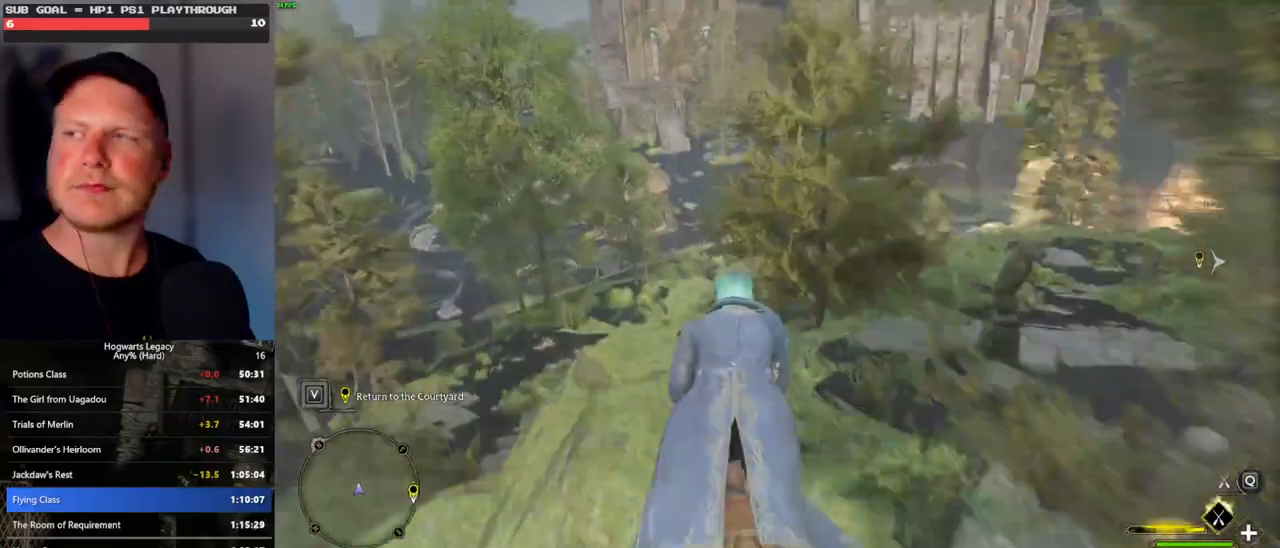
{"keys": ["w"], "mouse": ["left"], "events": [[333, "ctrl_l", "up"]]}
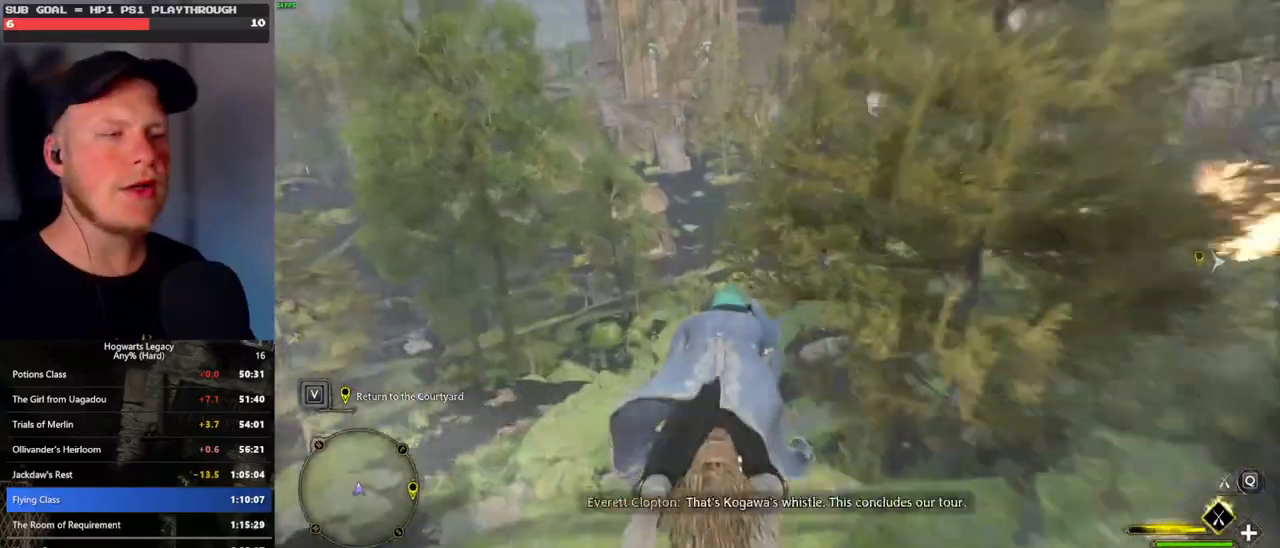
{"keys": ["ctrl_l", "w"], "mouse": ["left"], "events": [[50, "ctrl_l", "down"]]}
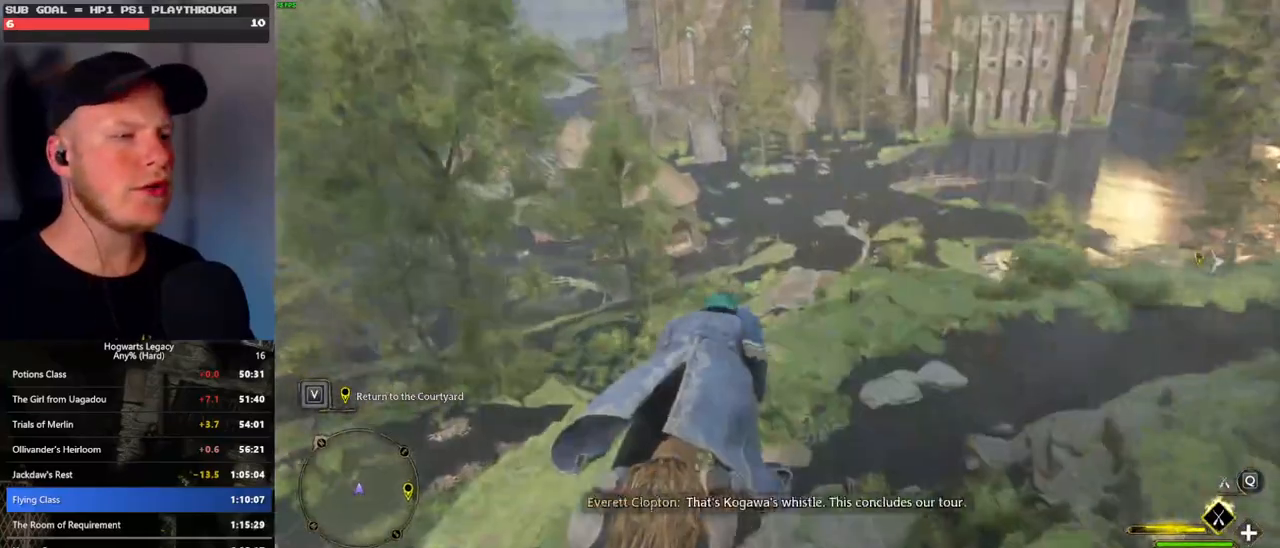
{"keys": ["w"], "mouse": ["left"], "events": [[17, "ctrl_l", "up"]]}
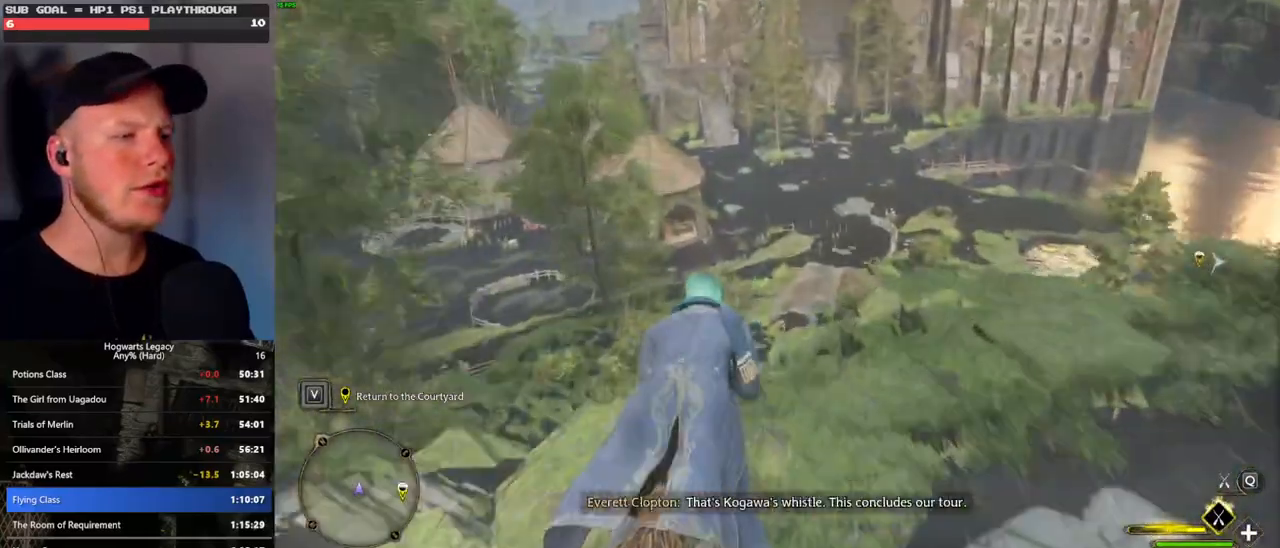
{"keys": ["ctrl_l", "w"], "mouse": ["left"], "events": [[67, "ctrl_l", "down"]]}
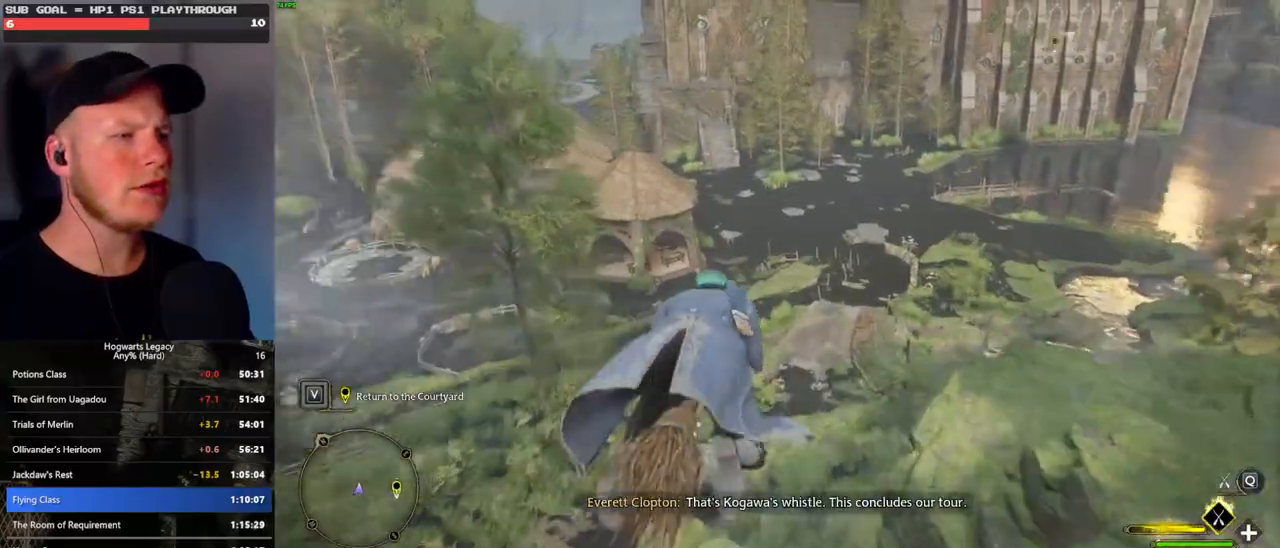
{"keys": ["ctrl_l", "w"], "mouse": ["left"], "events": [[133, "ctrl_l", "up"], [483, "ctrl_l", "down"]]}